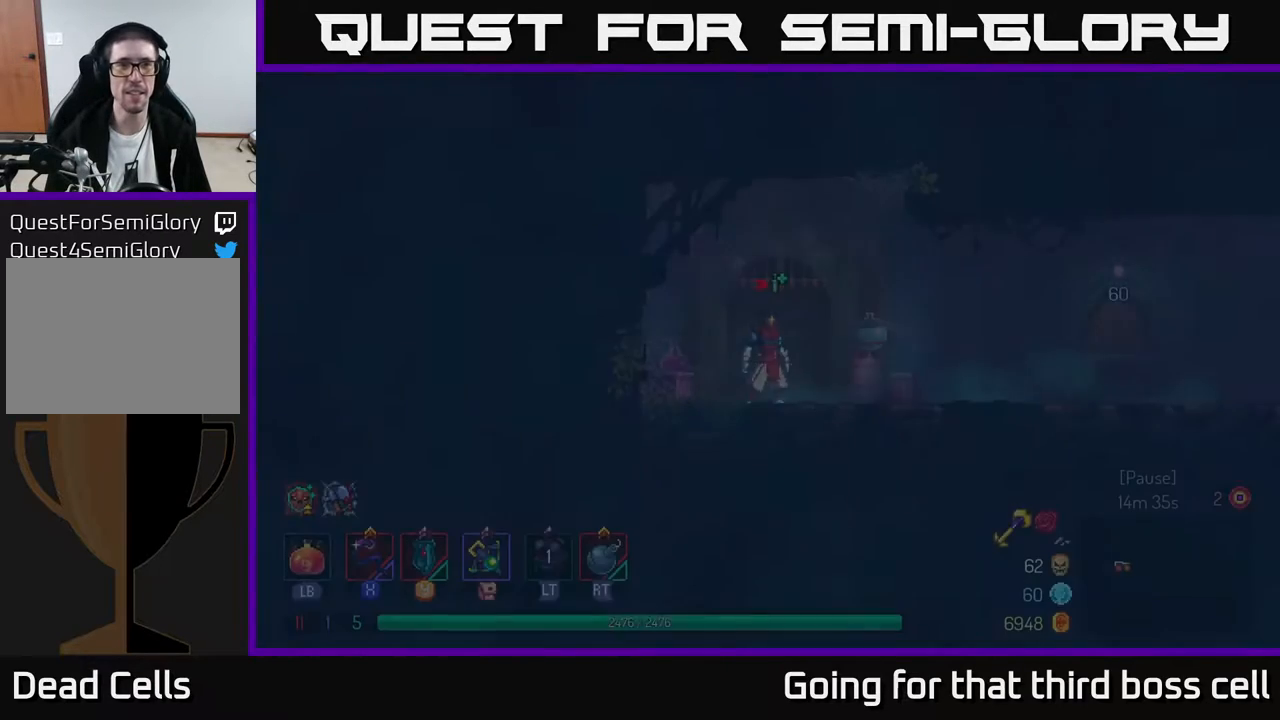
Gameplay with a controller (Xbox layout); each line is a JSON object with the inputs held at the frame after it. "events" lists button and stick changes between this image and that frame as [ms after this image, input, new state], when the widget could be followed in between.
{"buttons": [], "left_stick": "right", "right_stick": "center", "events": [[383, "left_stick", "right"]]}
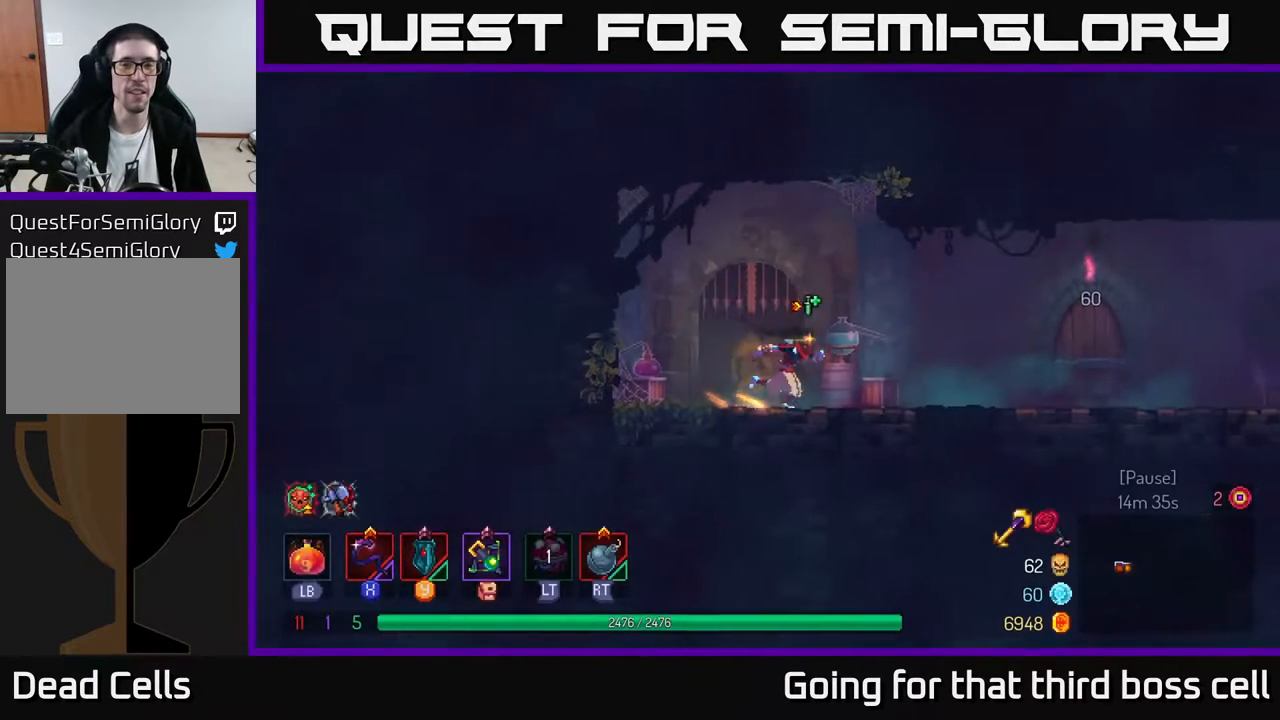
{"buttons": [], "left_stick": "right", "right_stick": "center", "events": []}
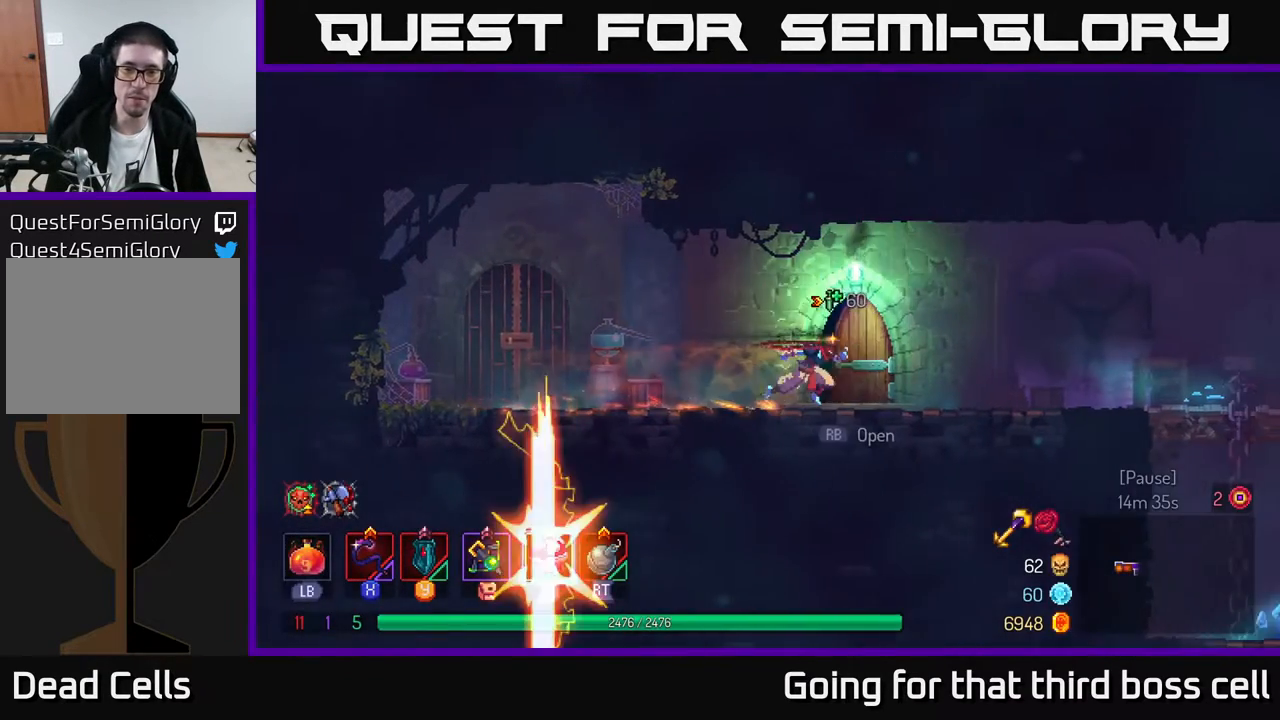
{"buttons": [], "left_stick": "center", "right_stick": "center", "events": [[133, "R1", "down"], [183, "left_stick", "center"], [200, "R1", "up"]]}
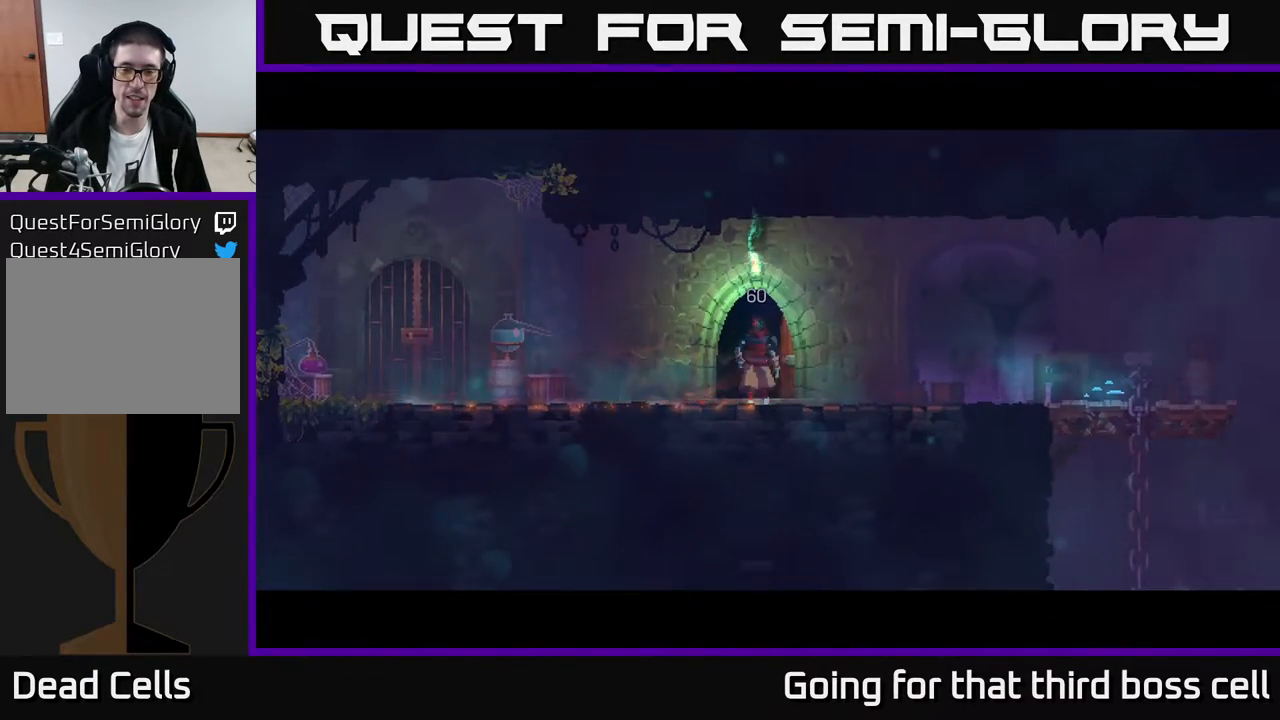
{"buttons": [], "left_stick": "center", "right_stick": "center", "events": []}
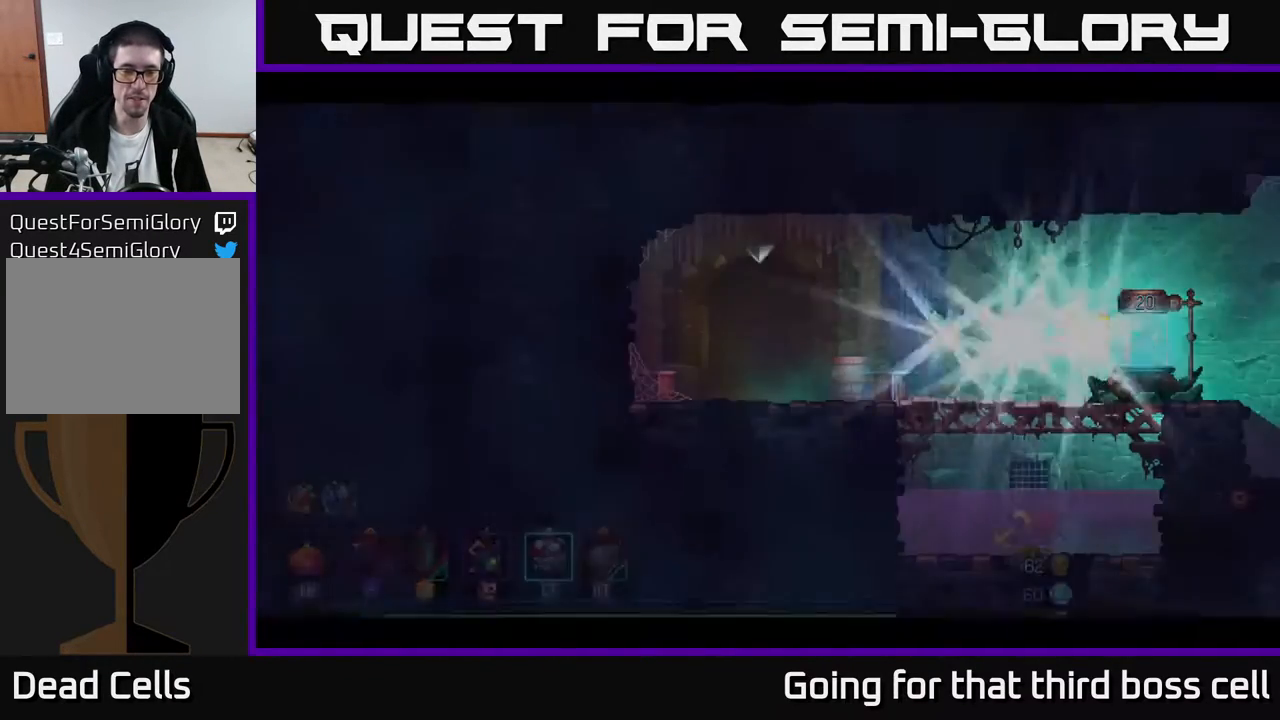
{"buttons": [], "left_stick": "right", "right_stick": "center", "events": [[467, "left_stick", "right"]]}
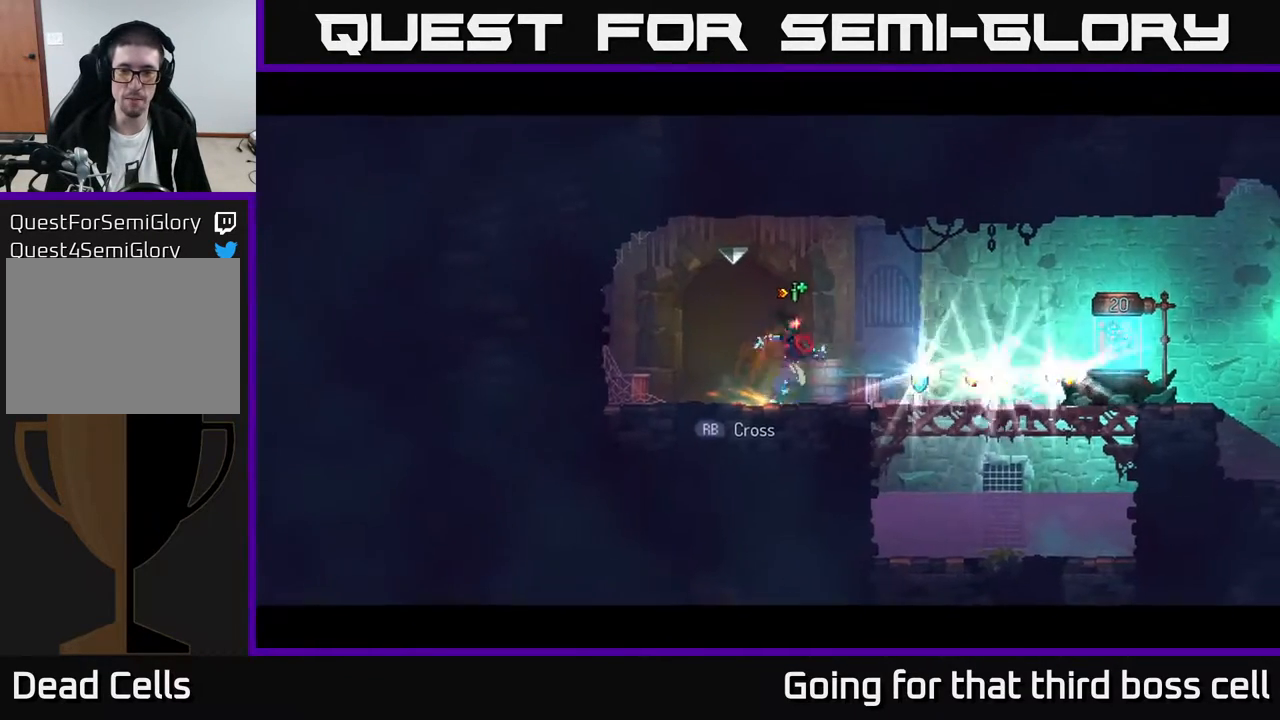
{"buttons": [], "left_stick": "right", "right_stick": "center", "events": []}
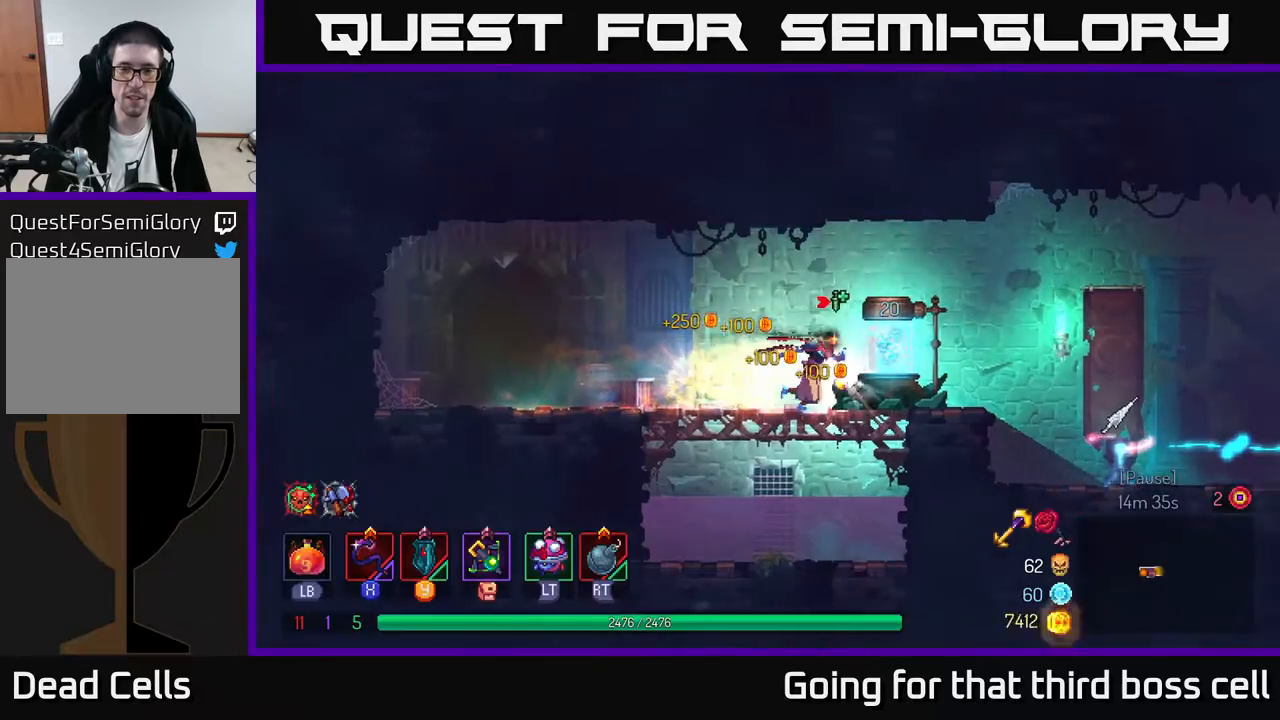
{"buttons": [], "left_stick": "center", "right_stick": "center", "events": [[150, "R1", "down"], [150, "left_stick", "center"], [200, "R1", "up"]]}
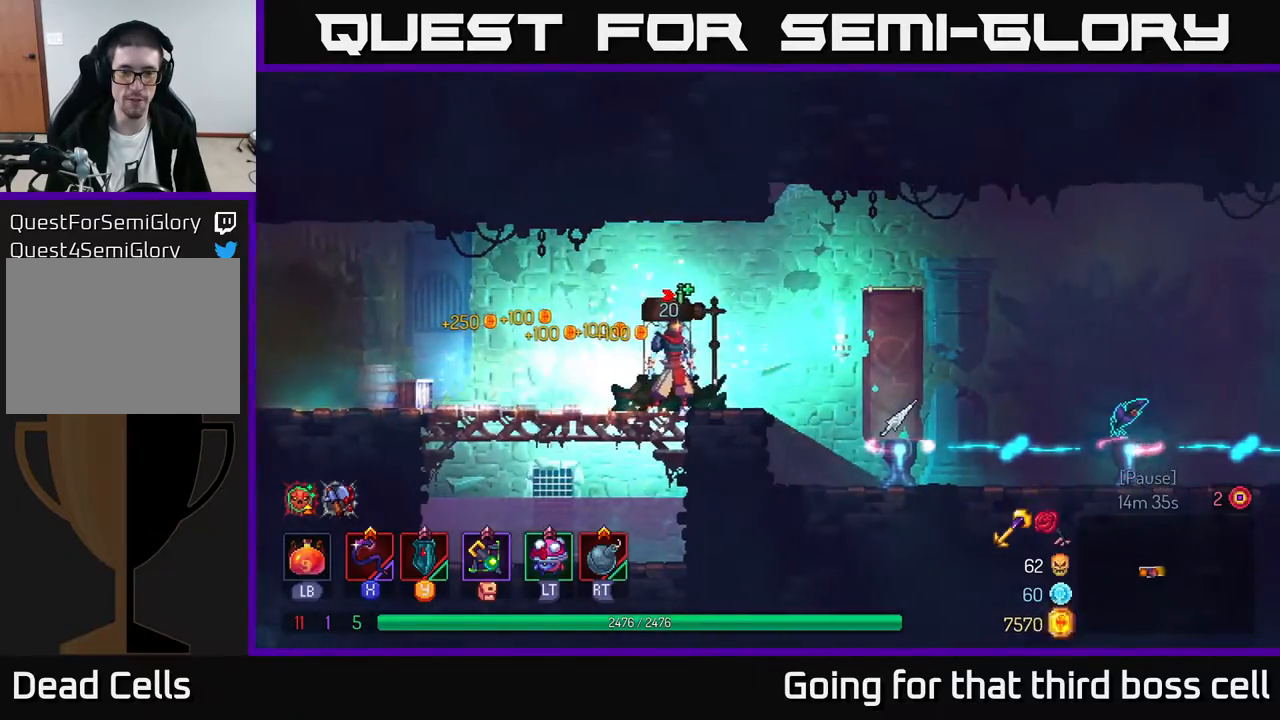
{"buttons": [], "left_stick": "right", "right_stick": "center", "events": [[417, "left_stick", "right"]]}
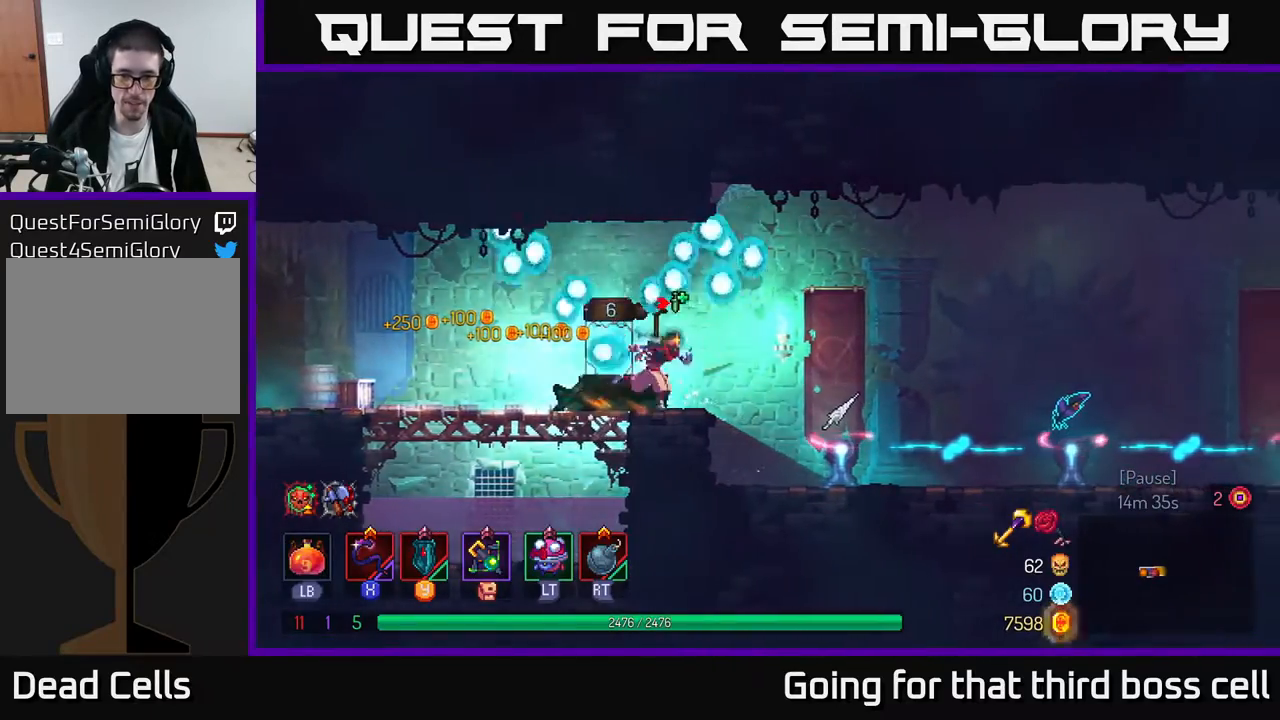
{"buttons": [], "left_stick": "right", "right_stick": "center", "events": []}
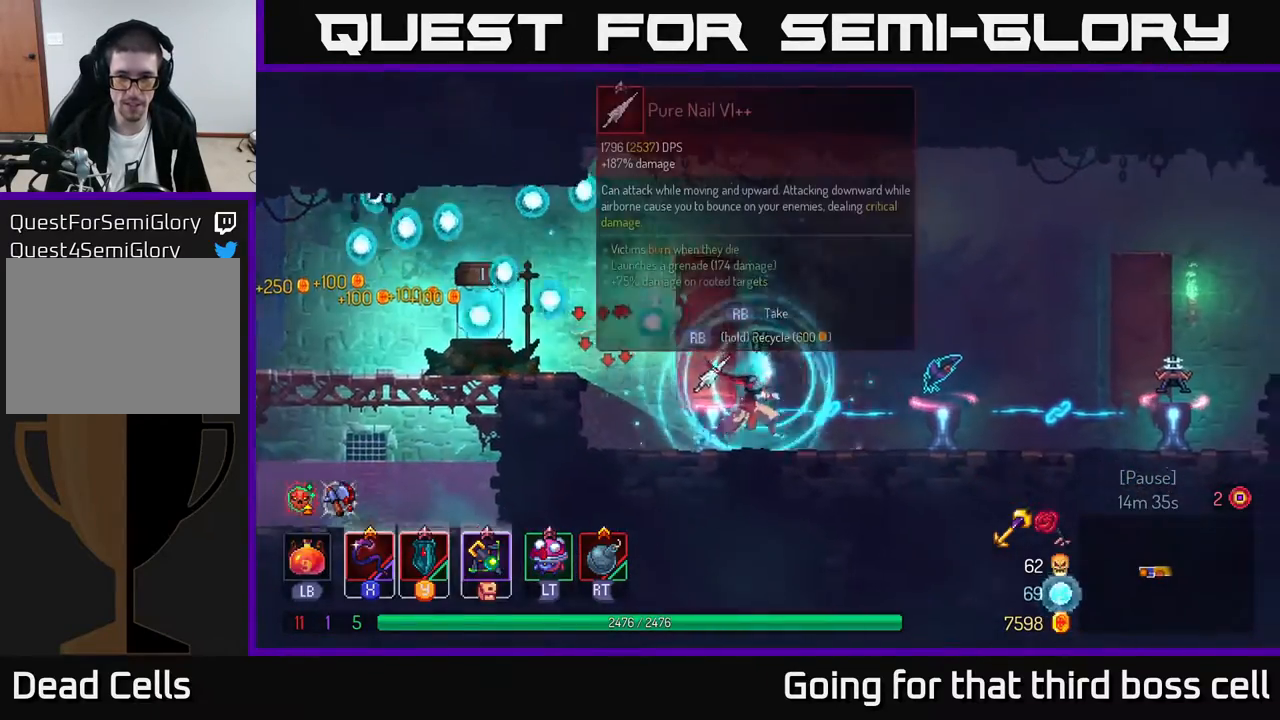
{"buttons": [], "left_stick": "left", "right_stick": "center", "events": [[350, "left_stick", "center"], [400, "left_stick", "left"]]}
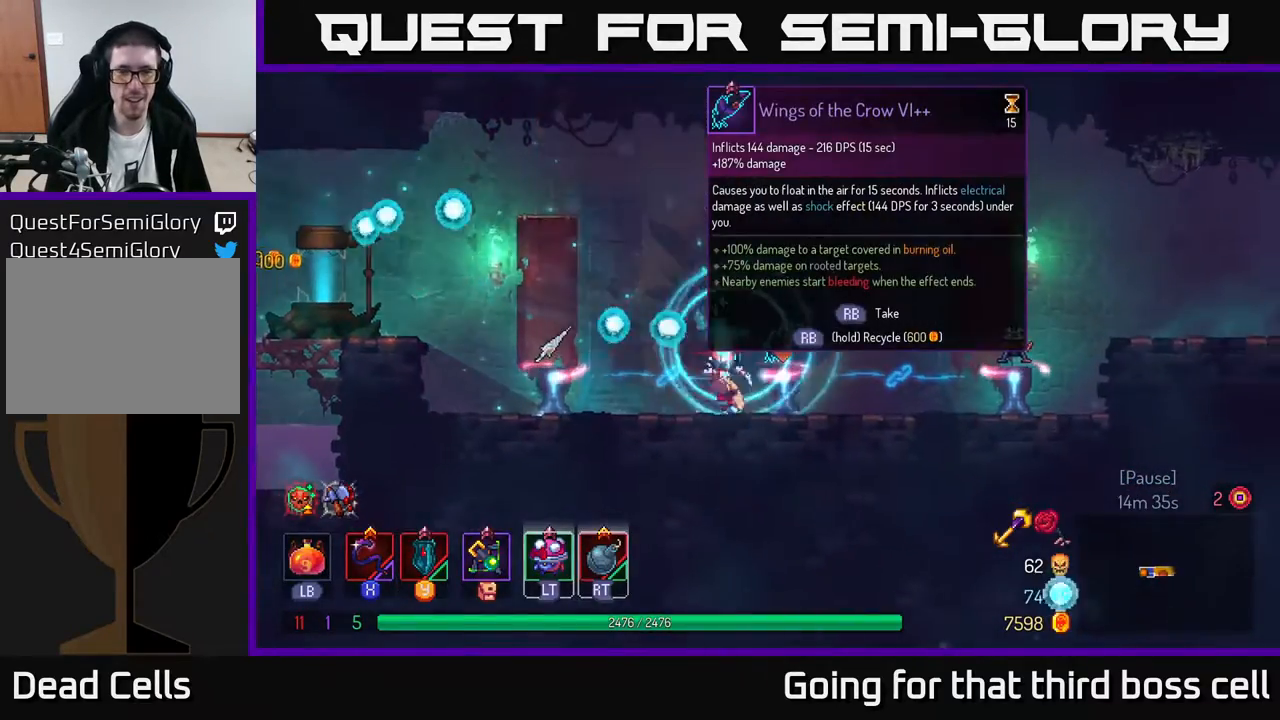
{"buttons": [], "left_stick": "center", "right_stick": "center", "events": [[100, "left_stick", "center"], [250, "left_stick", "left"], [467, "left_stick", "center"]]}
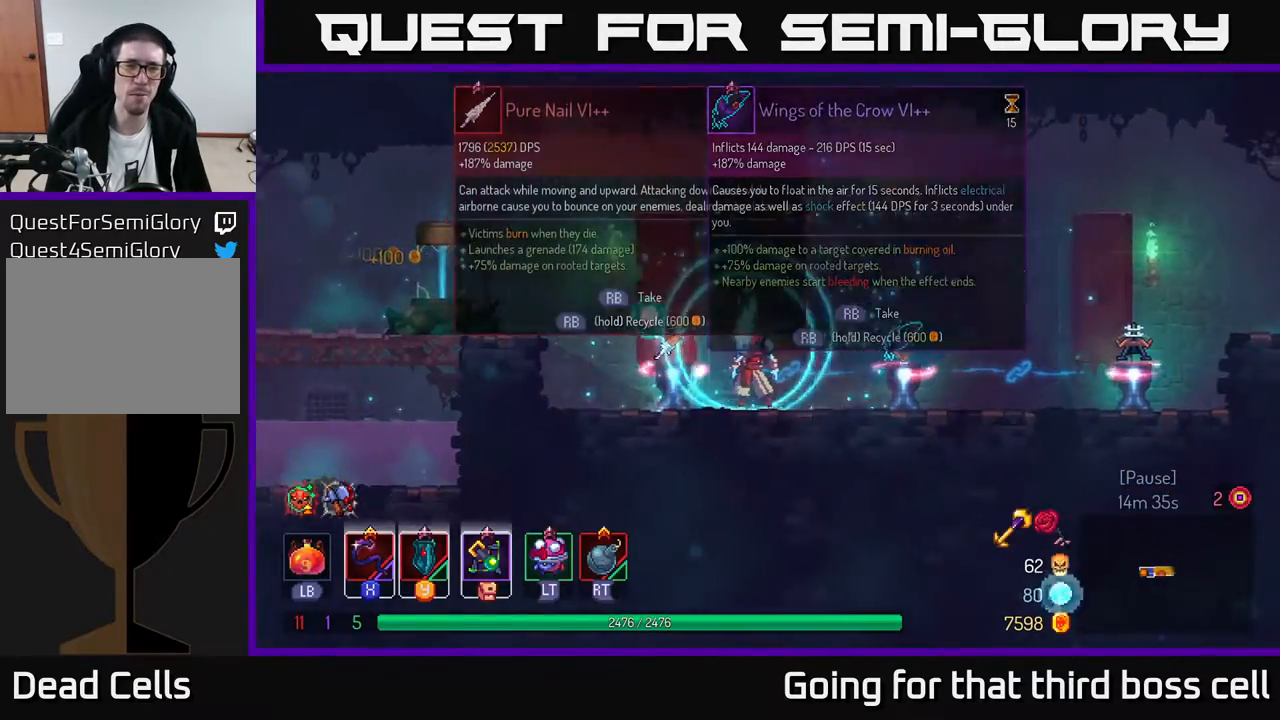
{"buttons": [], "left_stick": "center", "right_stick": "center", "events": []}
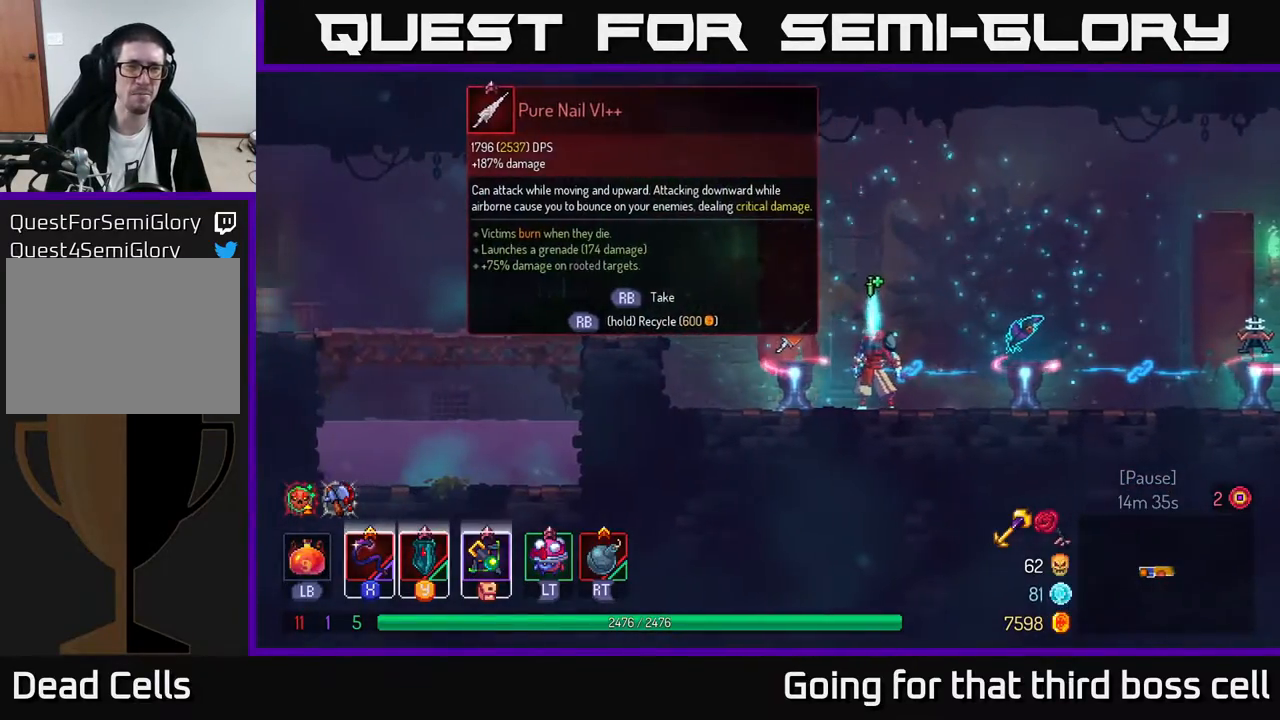
{"buttons": [], "left_stick": "center", "right_stick": "center", "events": []}
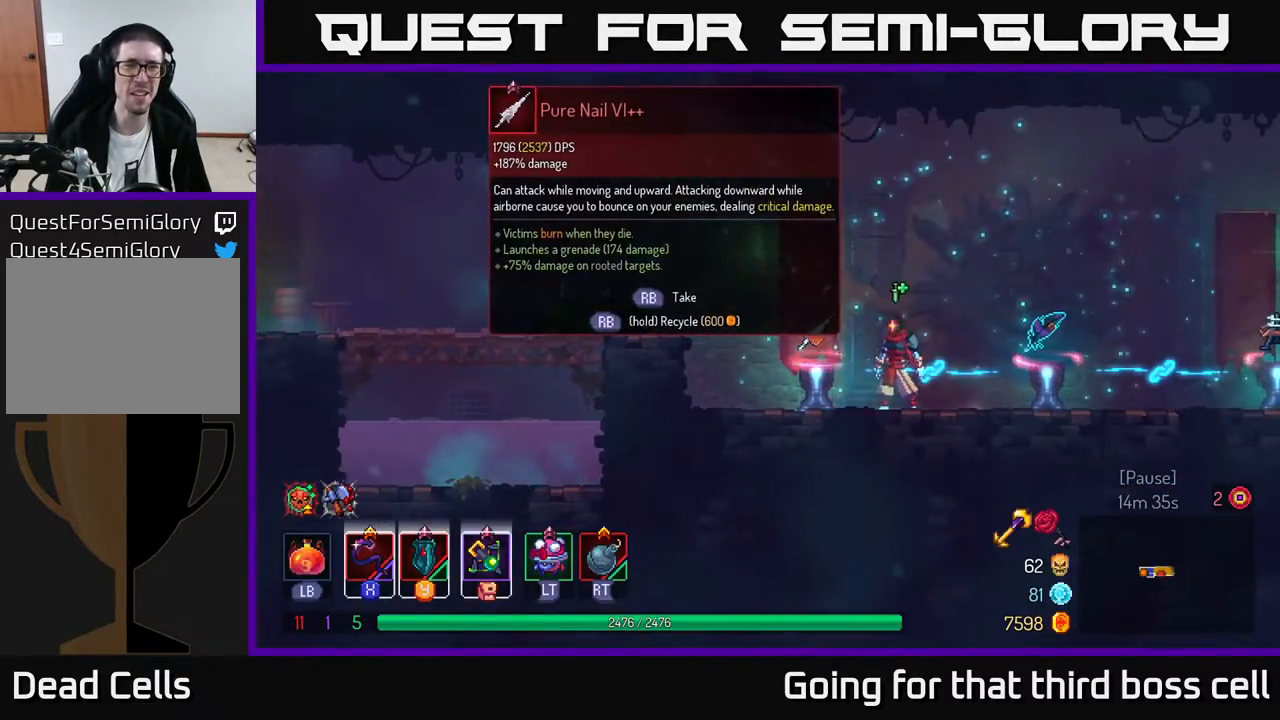
{"buttons": [], "left_stick": "right", "right_stick": "center", "events": [[267, "left_stick", "right"]]}
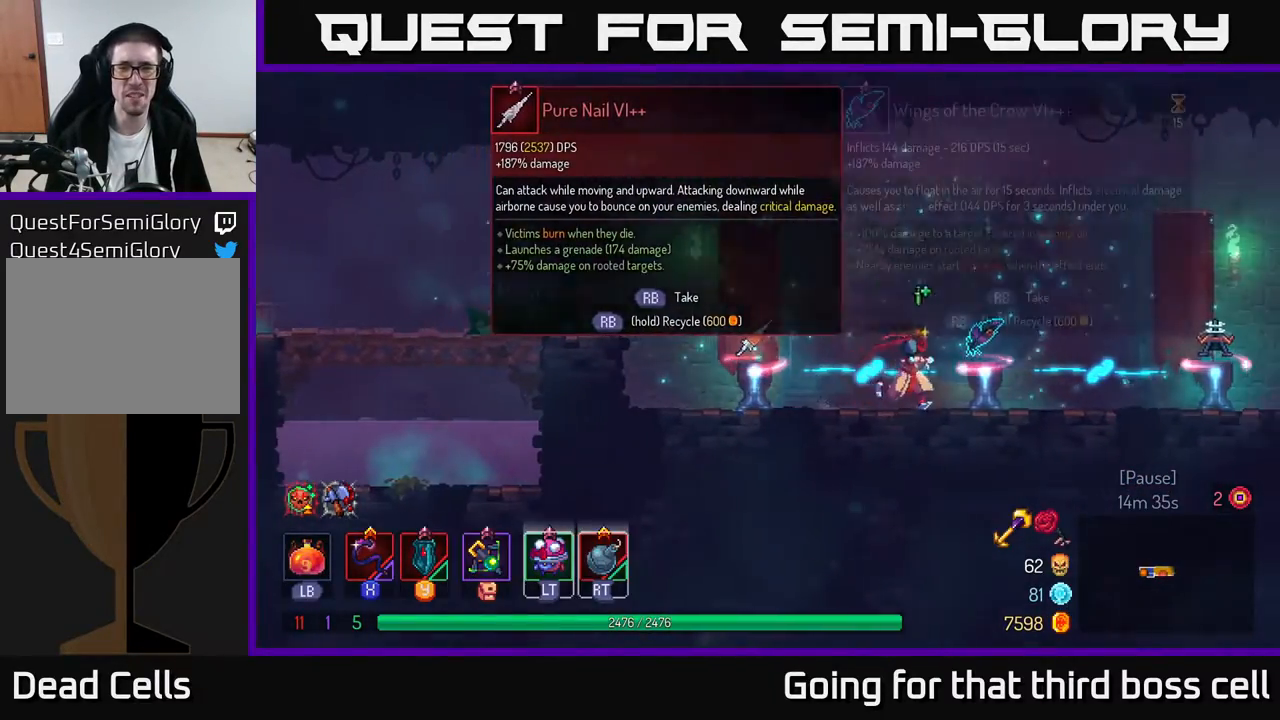
{"buttons": [], "left_stick": "right", "right_stick": "center", "events": []}
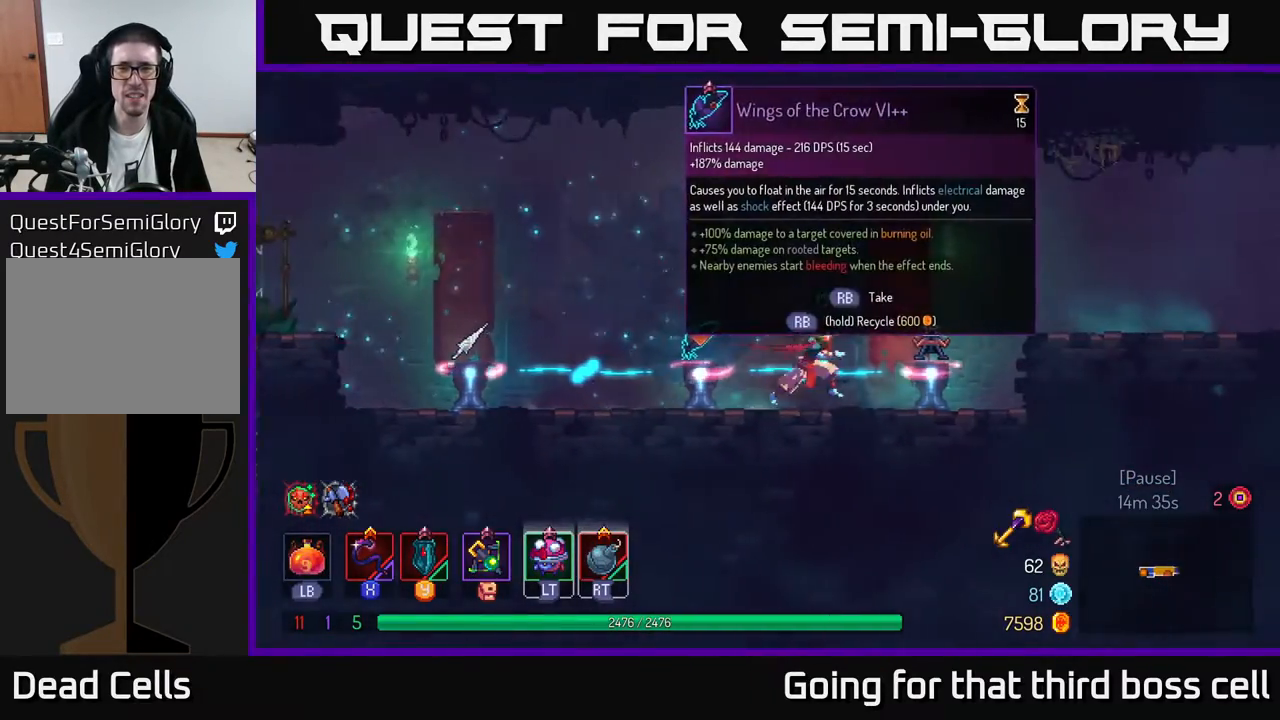
{"buttons": [], "left_stick": "center", "right_stick": "center", "events": [[117, "left_stick", "center"]]}
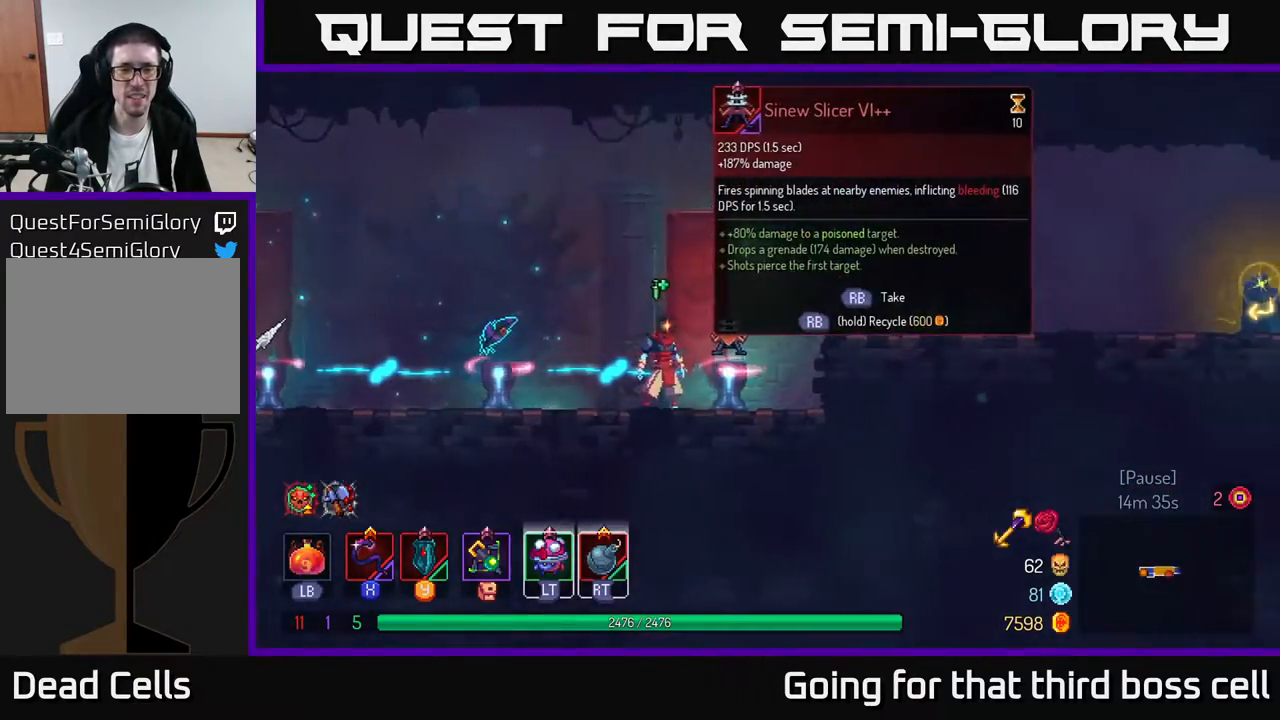
{"buttons": [], "left_stick": "center", "right_stick": "center", "events": []}
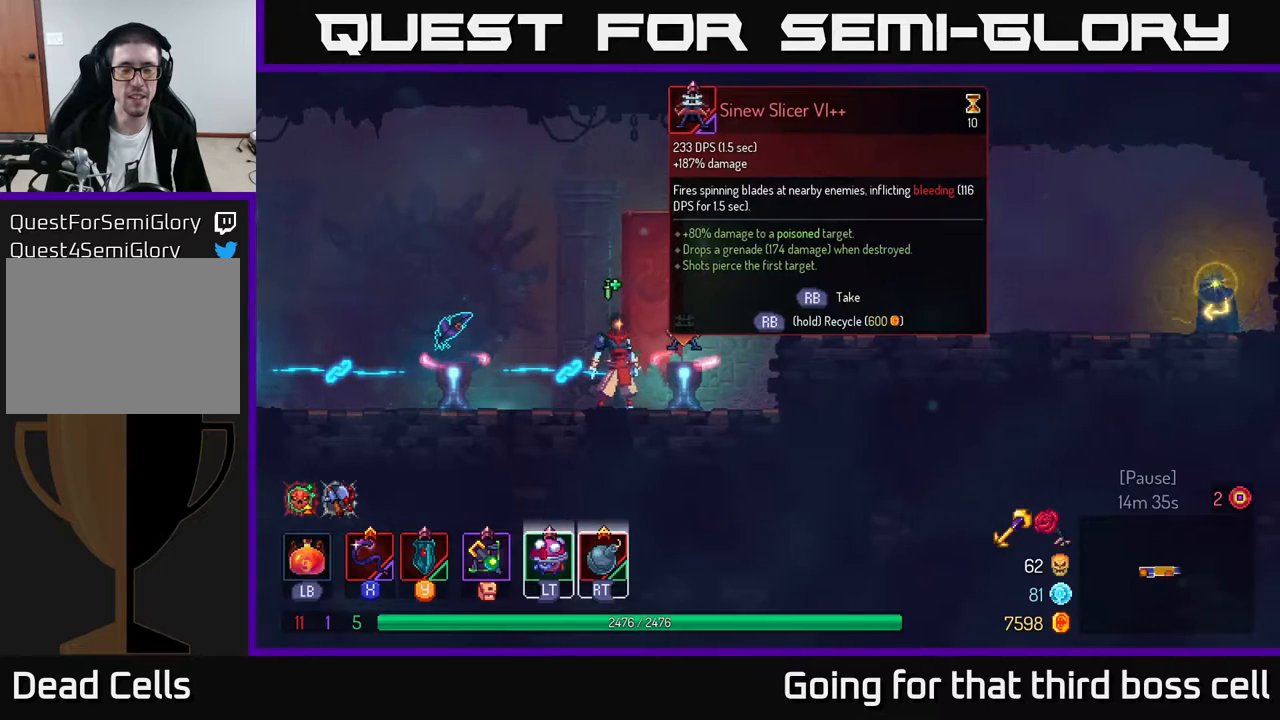
{"buttons": [], "left_stick": "left", "right_stick": "center", "events": [[217, "left_stick", "left"]]}
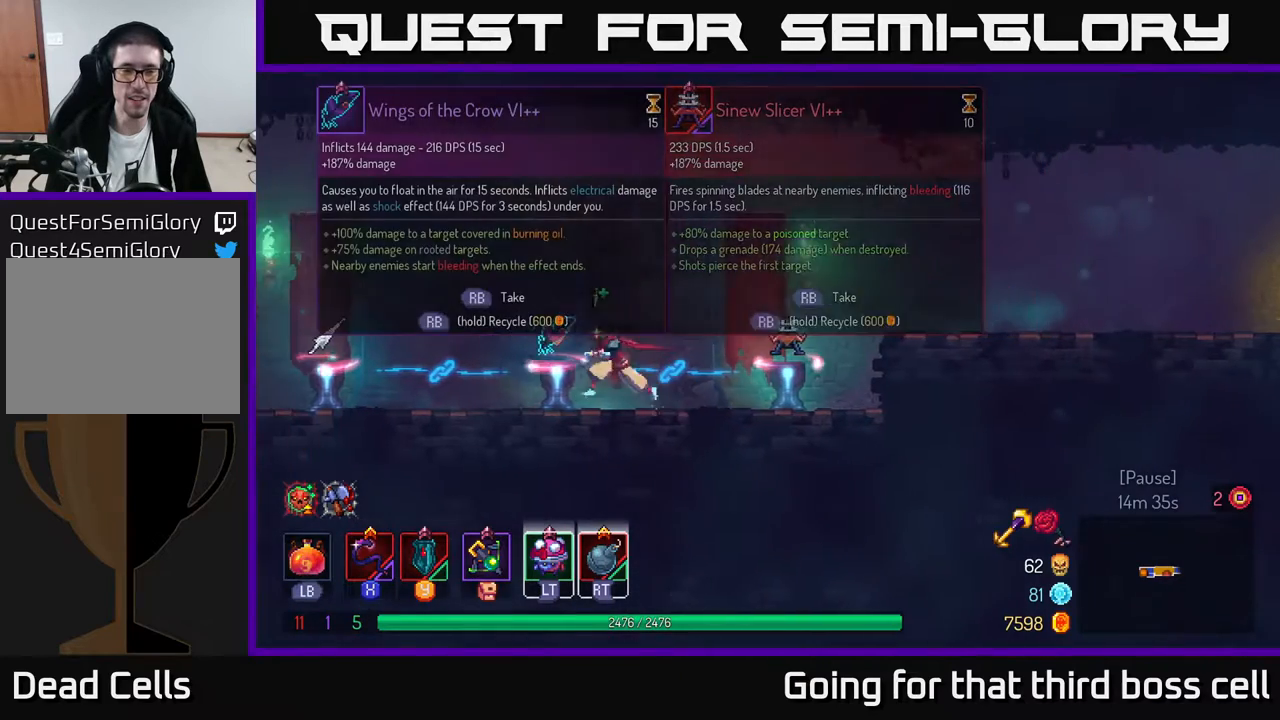
{"buttons": [], "left_stick": "center", "right_stick": "center", "events": [[133, "left_stick", "center"]]}
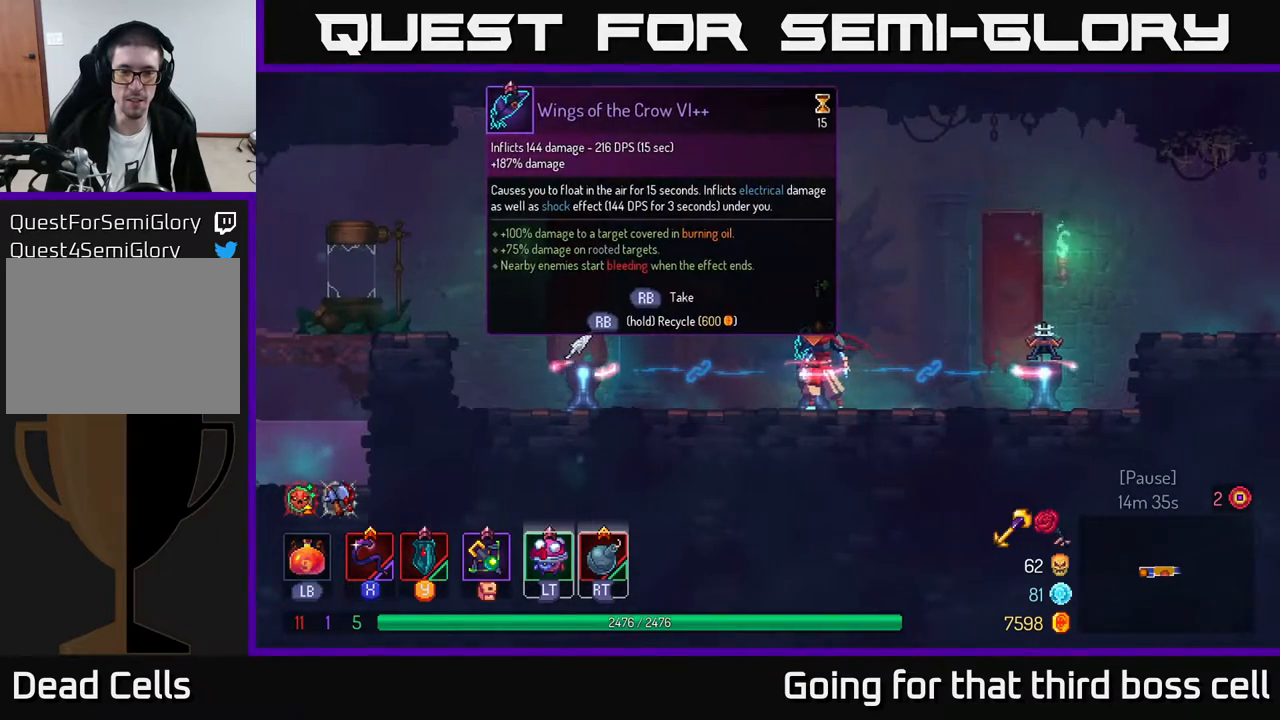
{"buttons": [], "left_stick": "center", "right_stick": "center", "events": []}
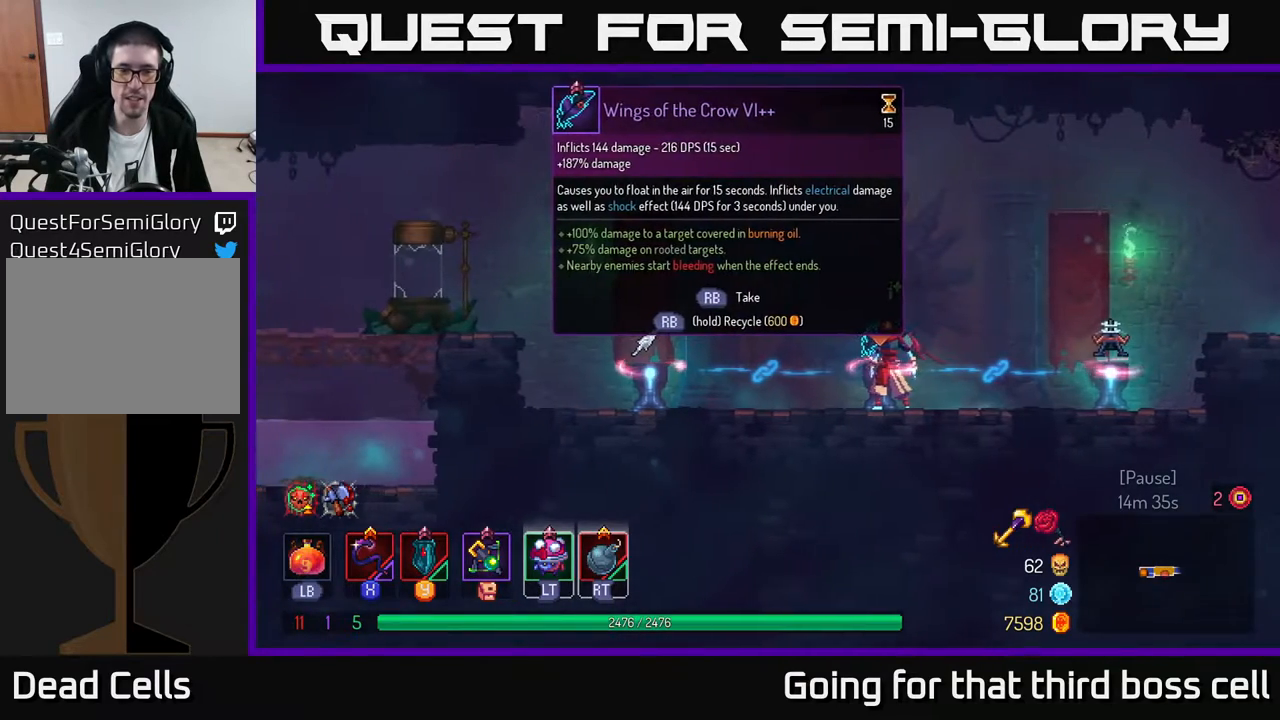
{"buttons": [], "left_stick": "center", "right_stick": "center", "events": []}
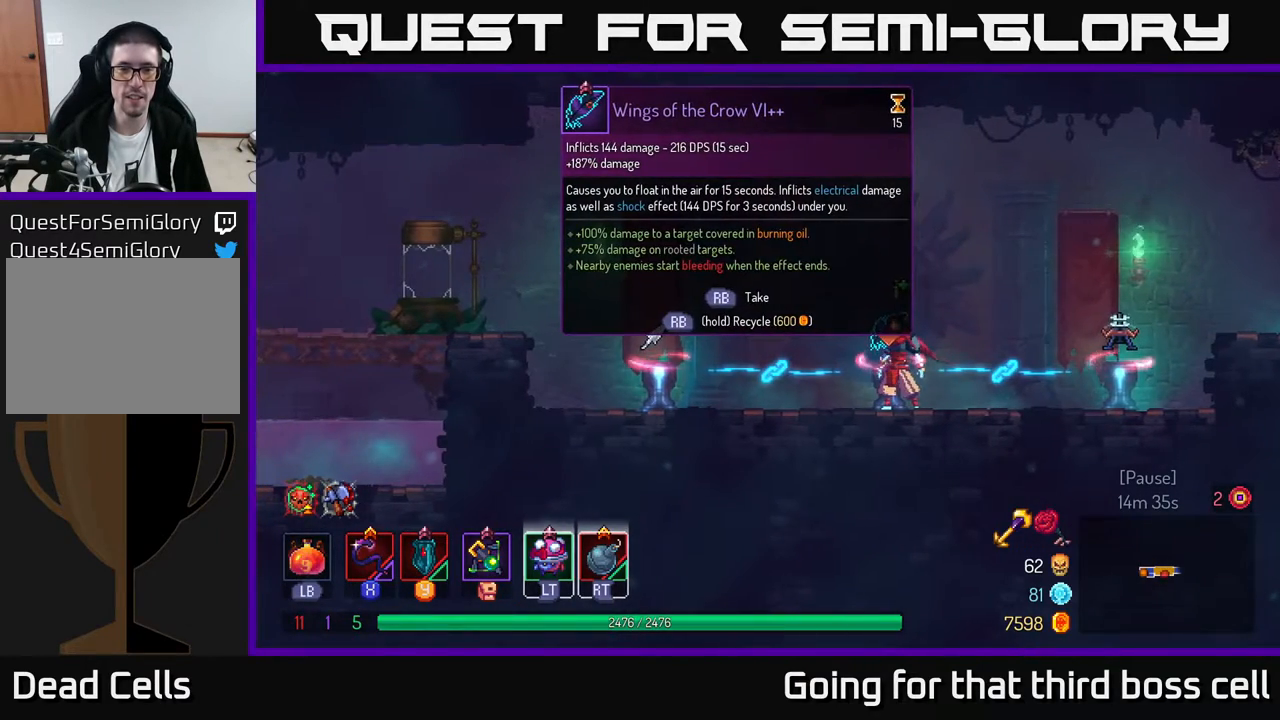
{"buttons": [], "left_stick": "left", "right_stick": "center", "events": [[383, "left_stick", "left"]]}
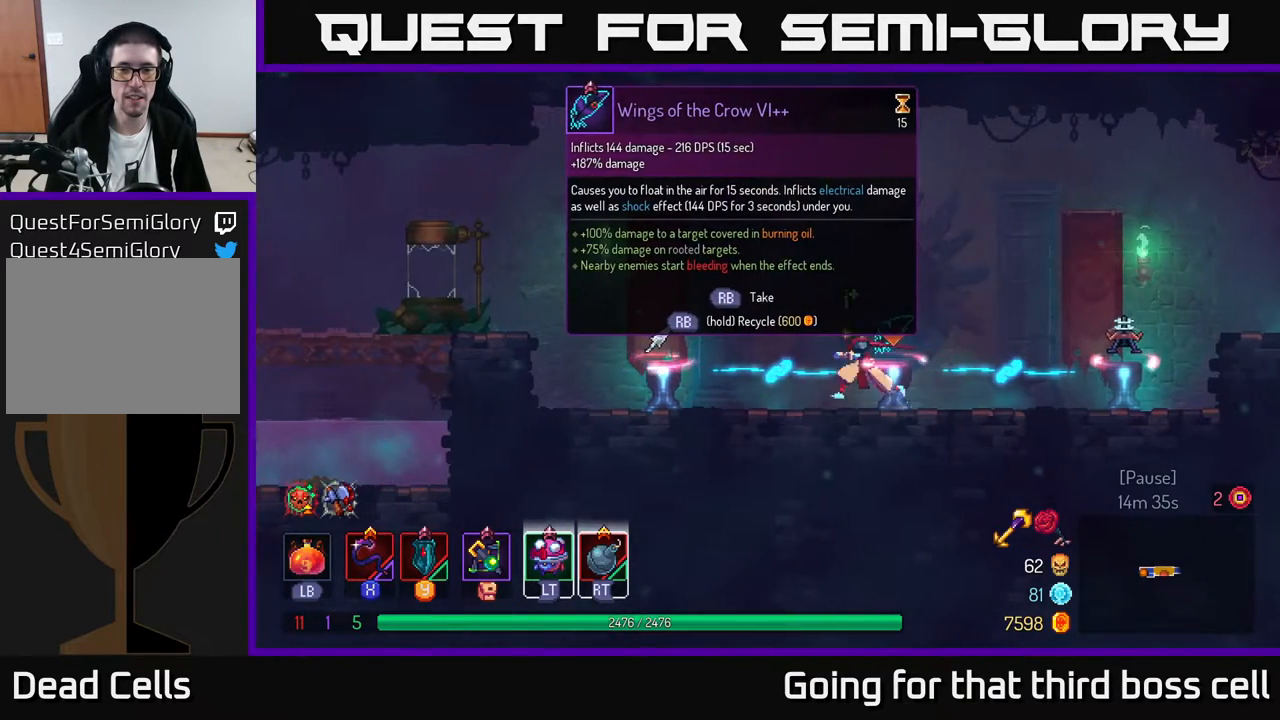
{"buttons": [], "left_stick": "center", "right_stick": "center", "events": [[267, "left_stick", "center"]]}
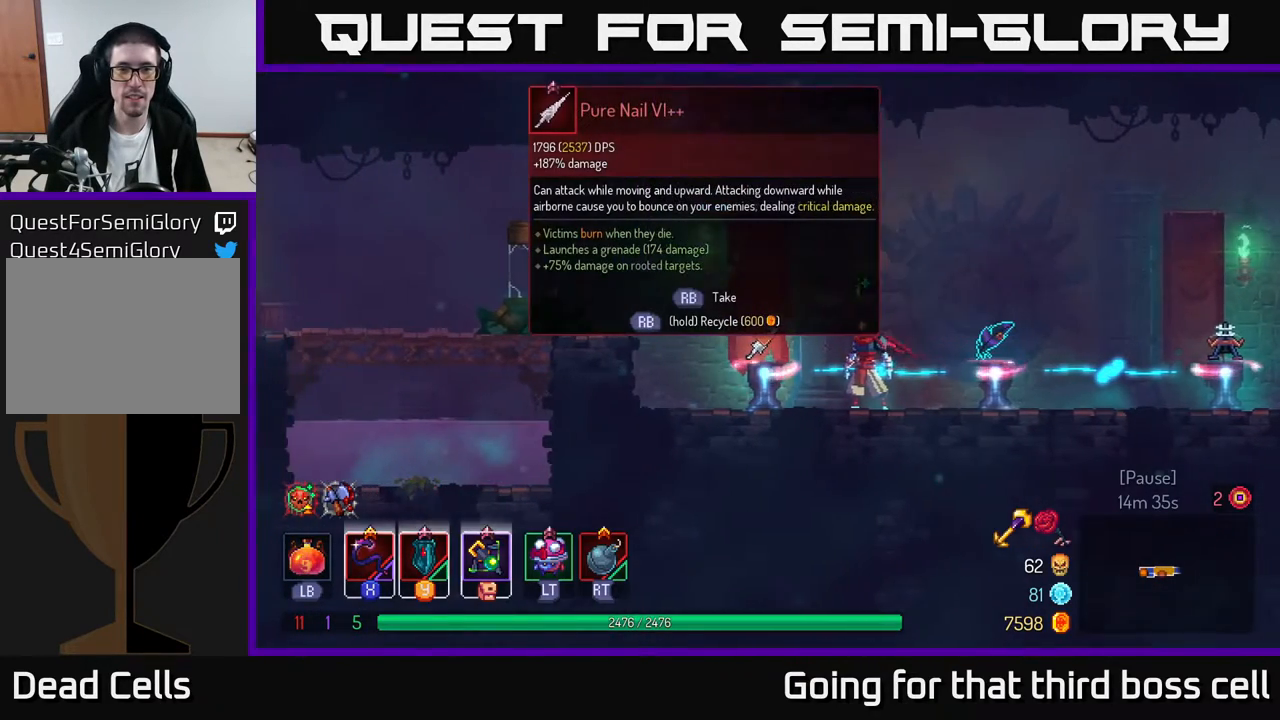
{"buttons": [], "left_stick": "center", "right_stick": "center", "events": []}
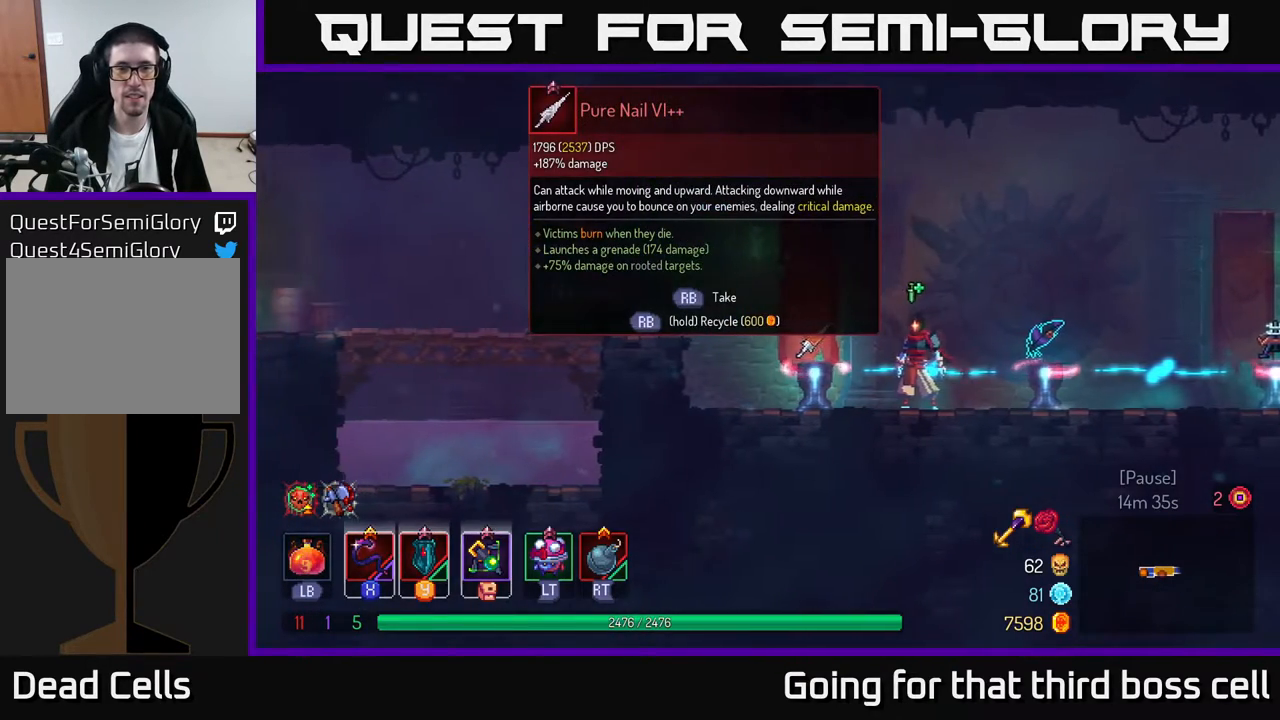
{"buttons": ["START"], "left_stick": "center", "right_stick": "center", "events": [[467, "START", "down"]]}
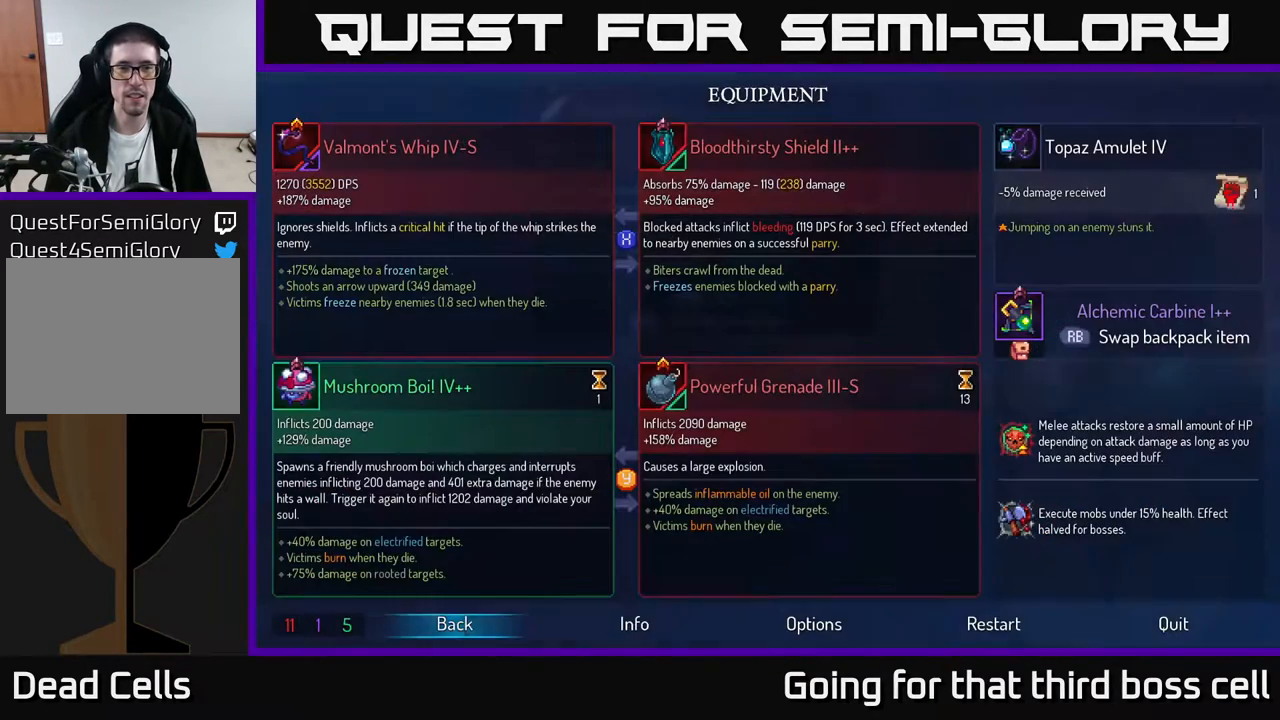
{"buttons": [], "left_stick": "center", "right_stick": "center", "events": [[167, "START", "up"]]}
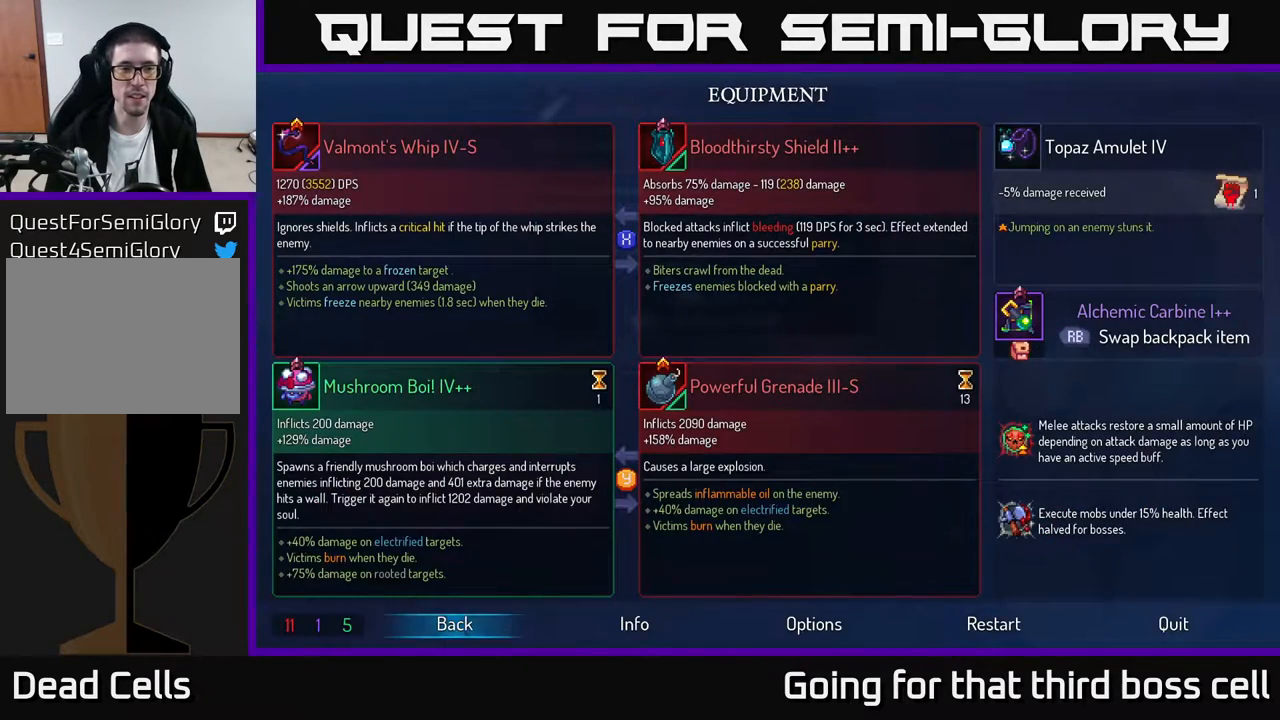
{"buttons": [], "left_stick": "center", "right_stick": "center", "events": []}
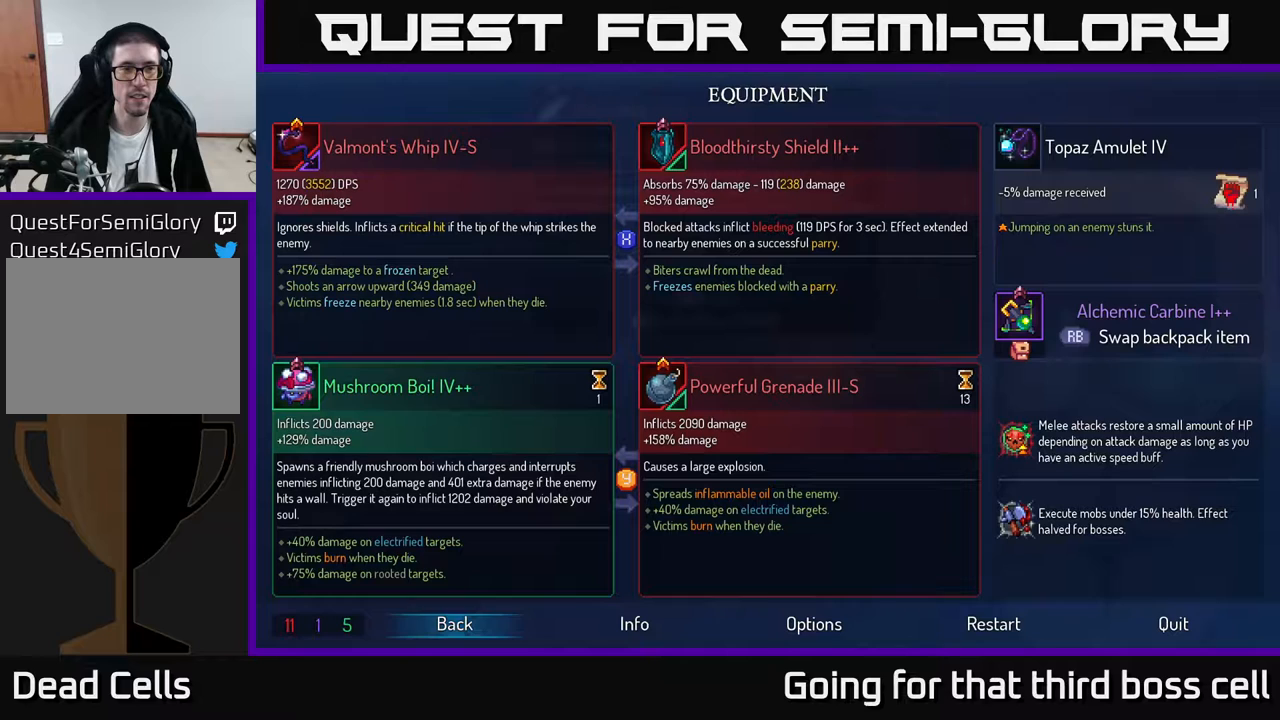
{"buttons": [], "left_stick": "center", "right_stick": "center", "events": []}